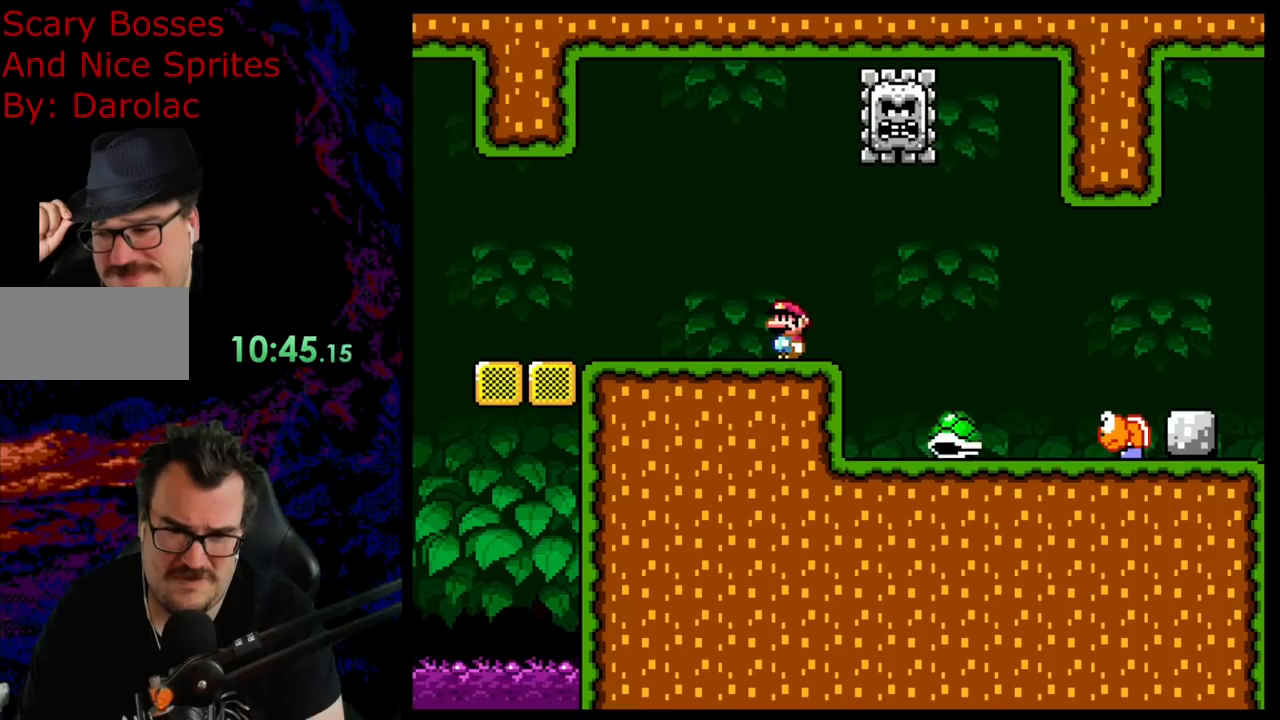
Gameplay with a controller (Nintendo layout); each line is a JSON object with the inputs held at the frame after it. "events" lists button and stick changes between this image and that frame as [ms after this image, input, new state], when the widget could be followed in between. Not read: L3 R3.
{"buttons": ["X"], "events": []}
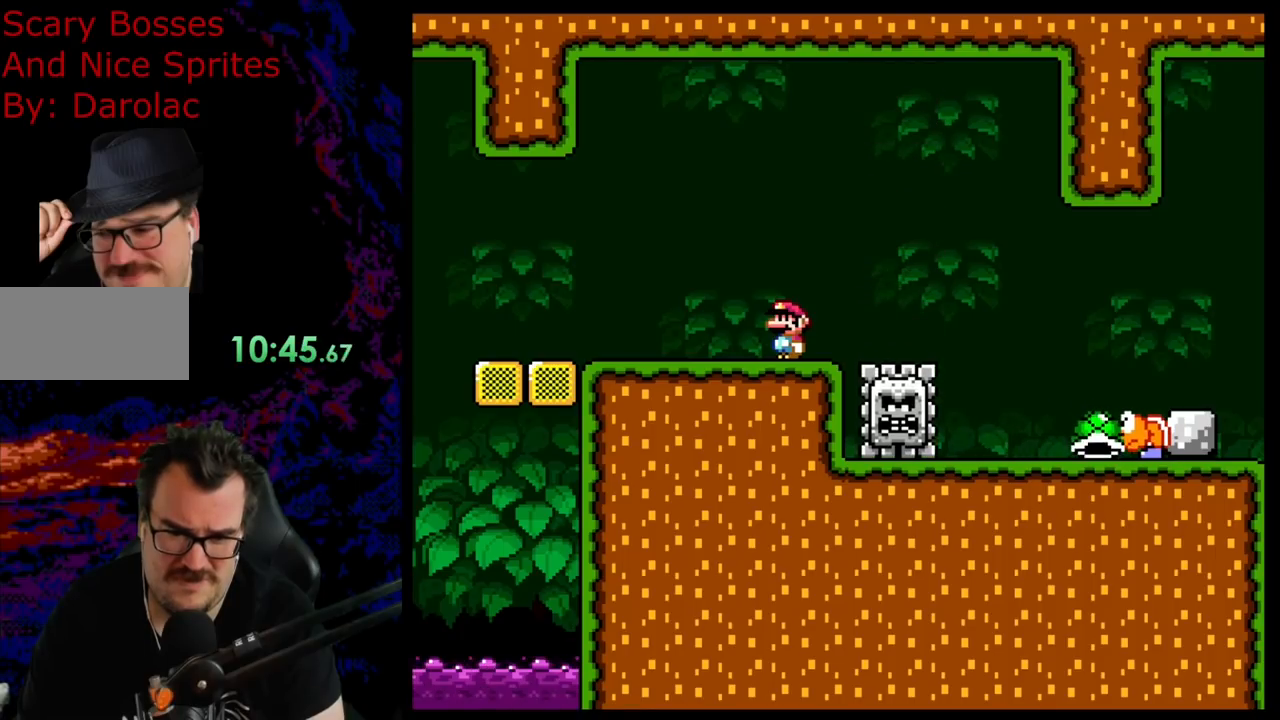
{"buttons": ["X"], "events": []}
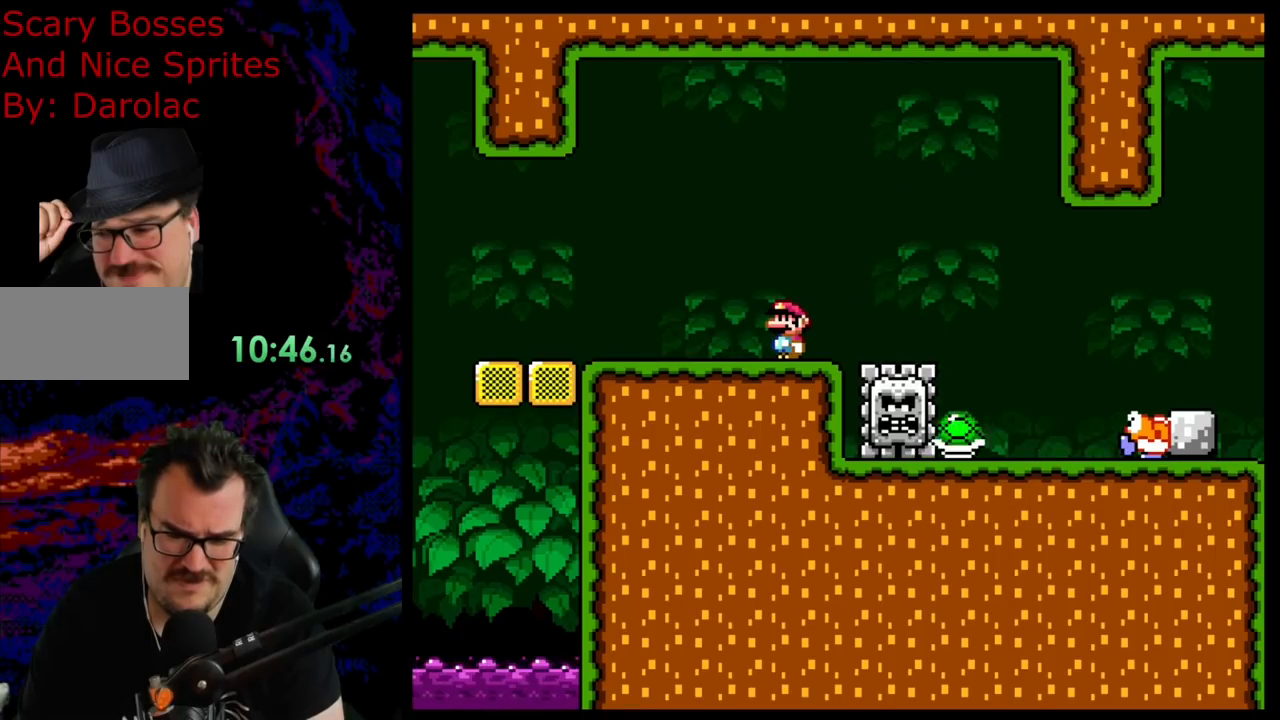
{"buttons": ["X"], "events": []}
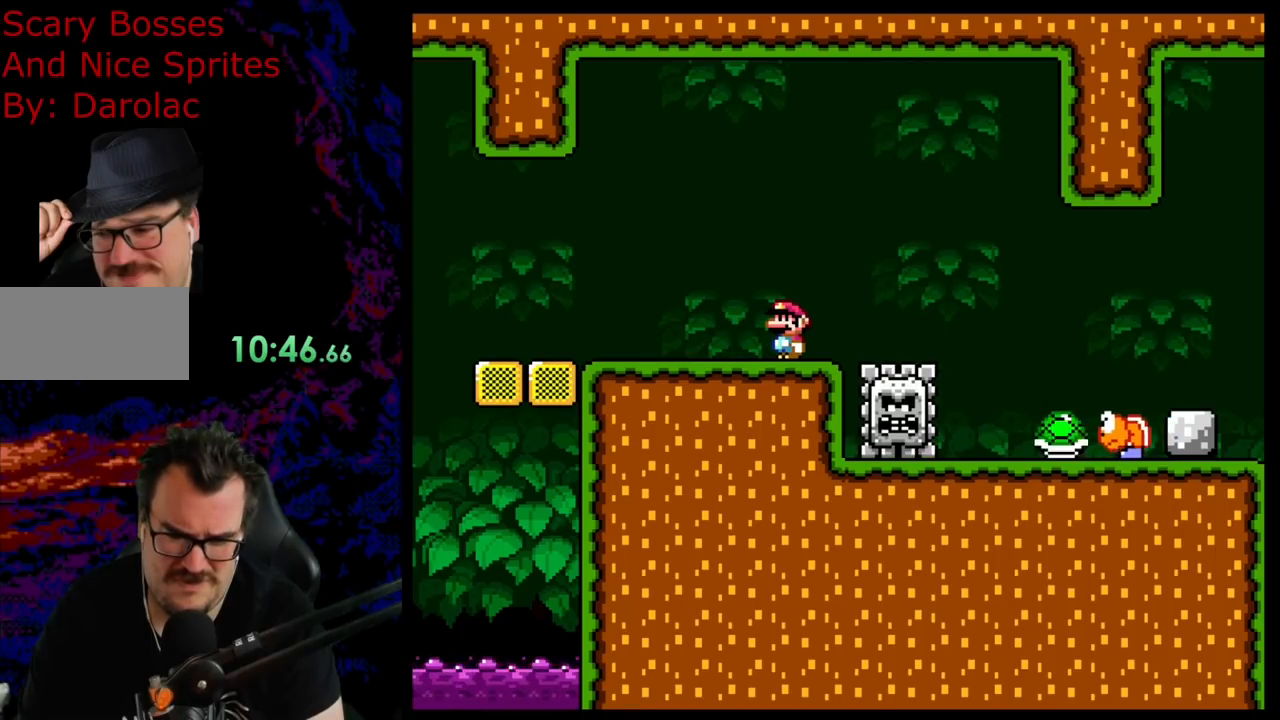
{"buttons": ["X"], "events": []}
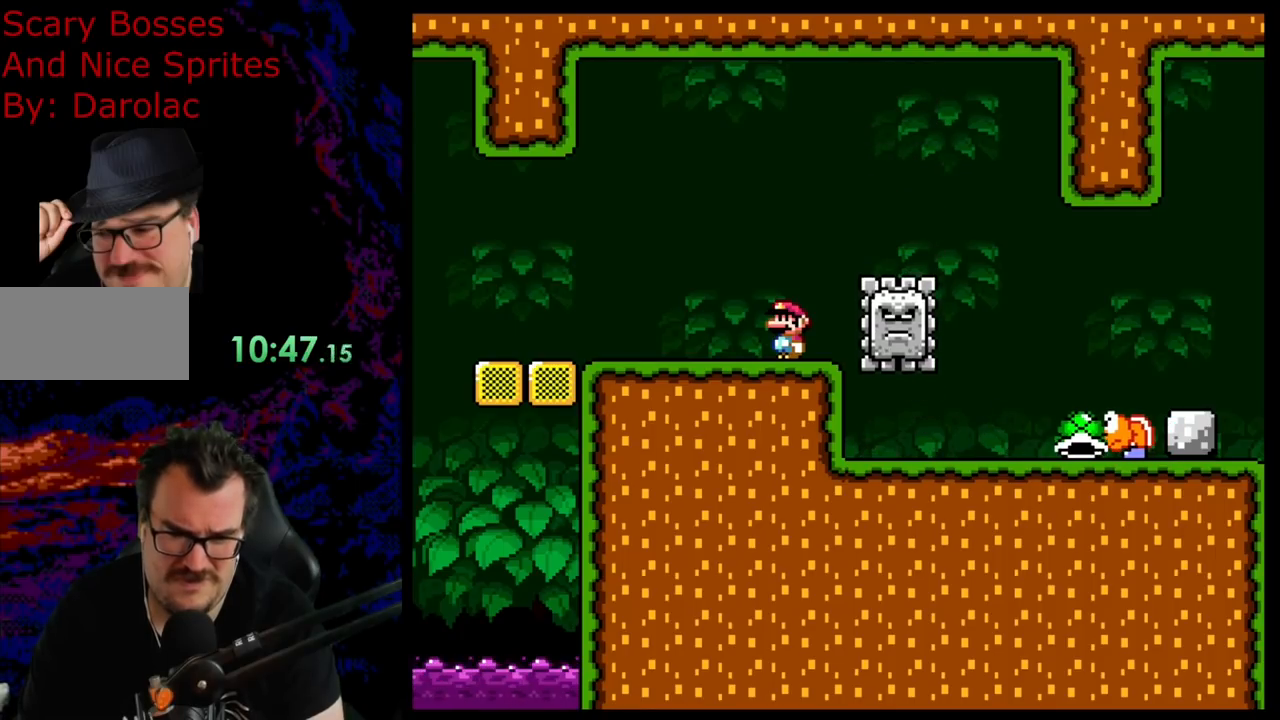
{"buttons": [], "events": [[233, "X", "up"]]}
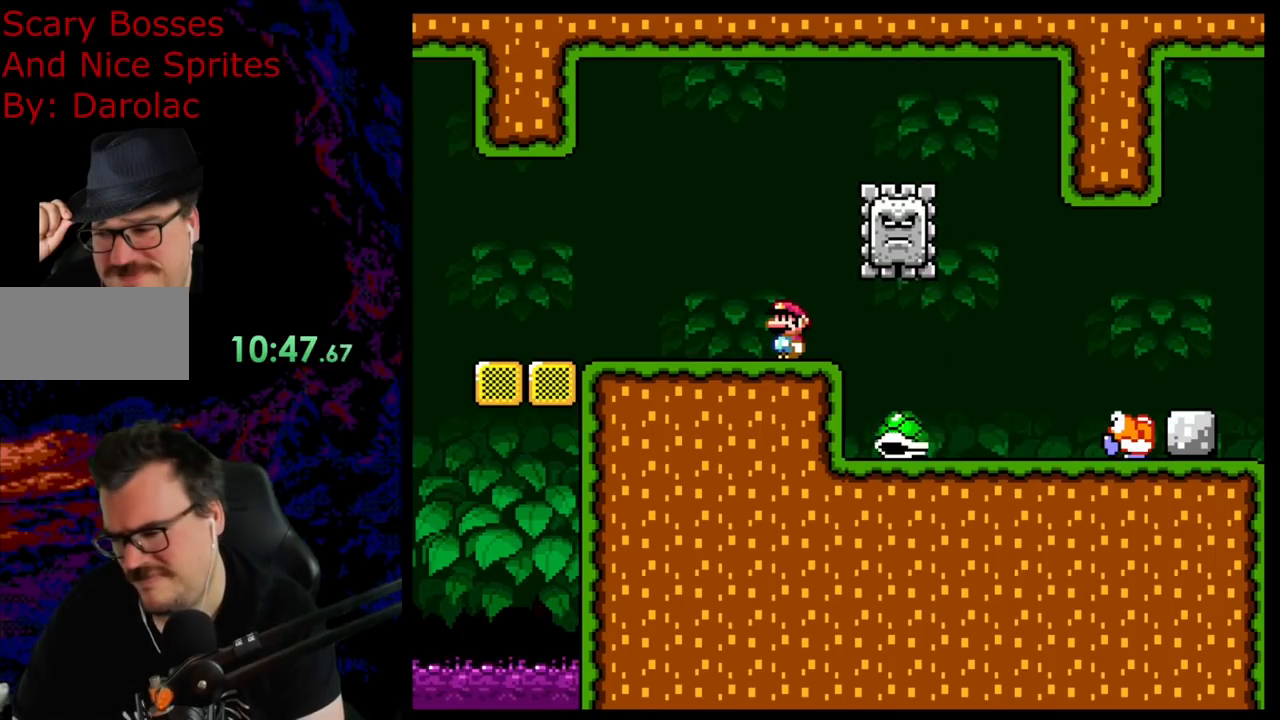
{"buttons": [], "events": []}
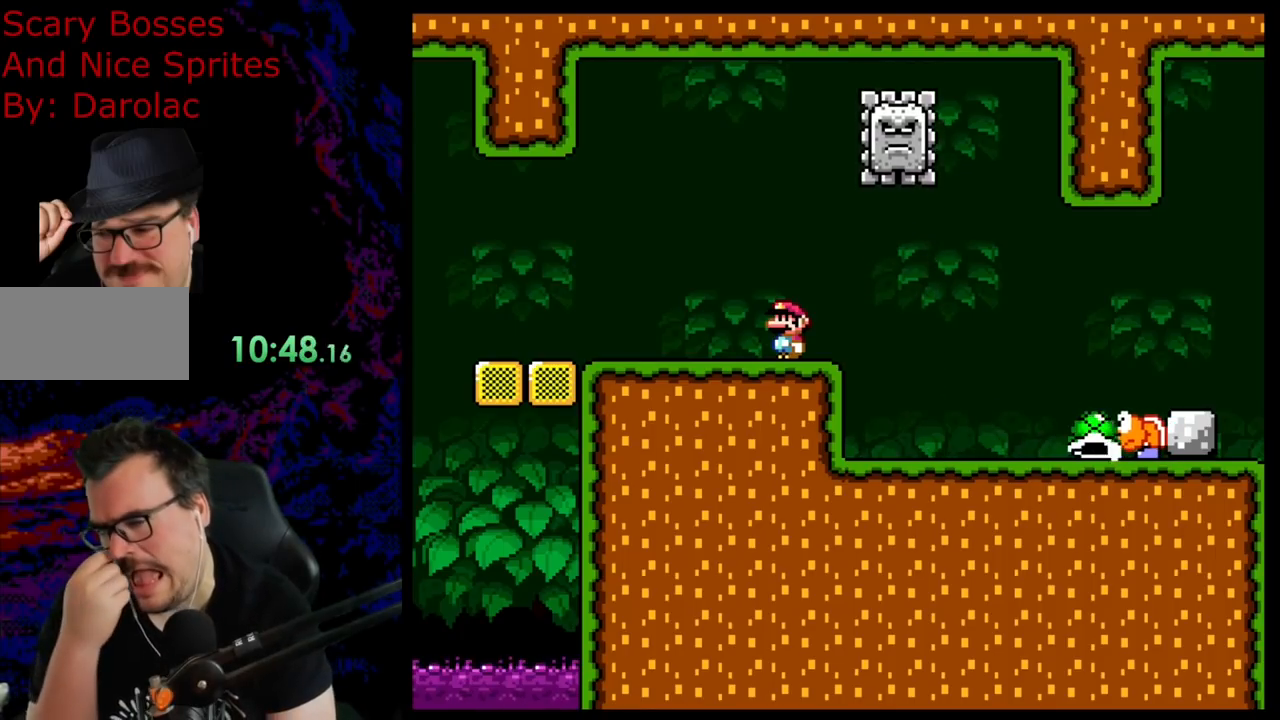
{"buttons": [], "events": []}
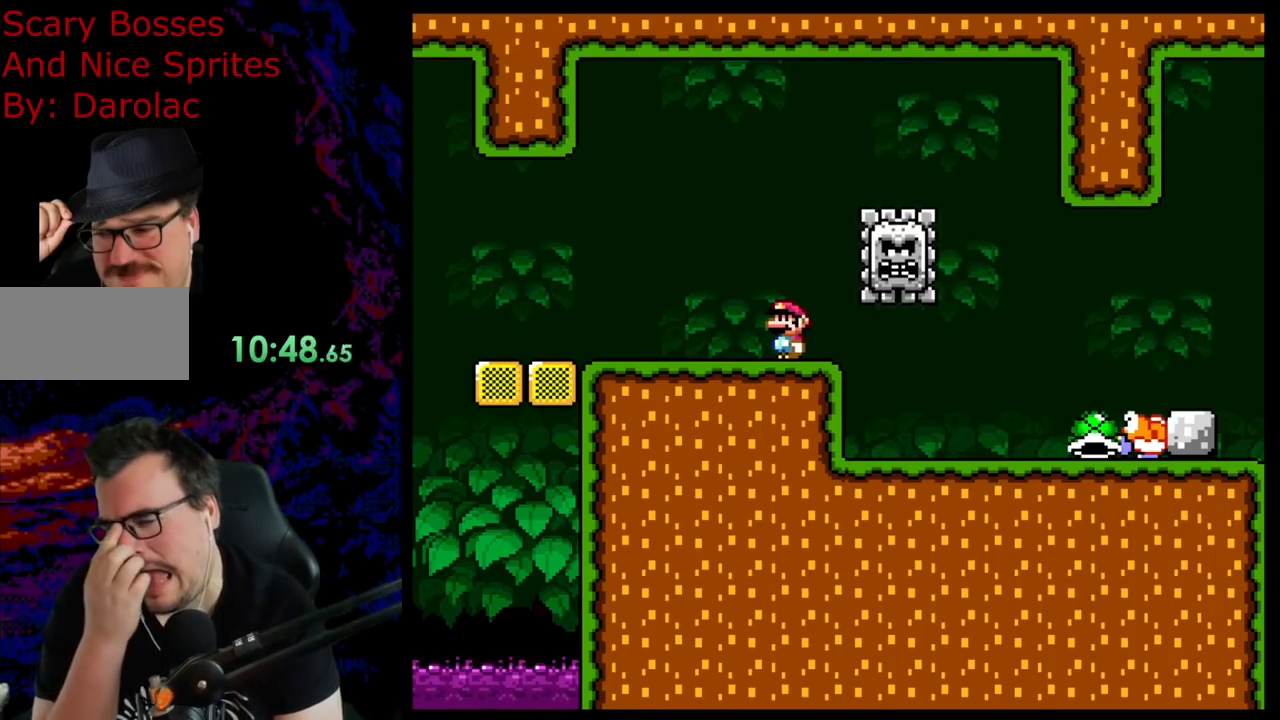
{"buttons": [], "events": []}
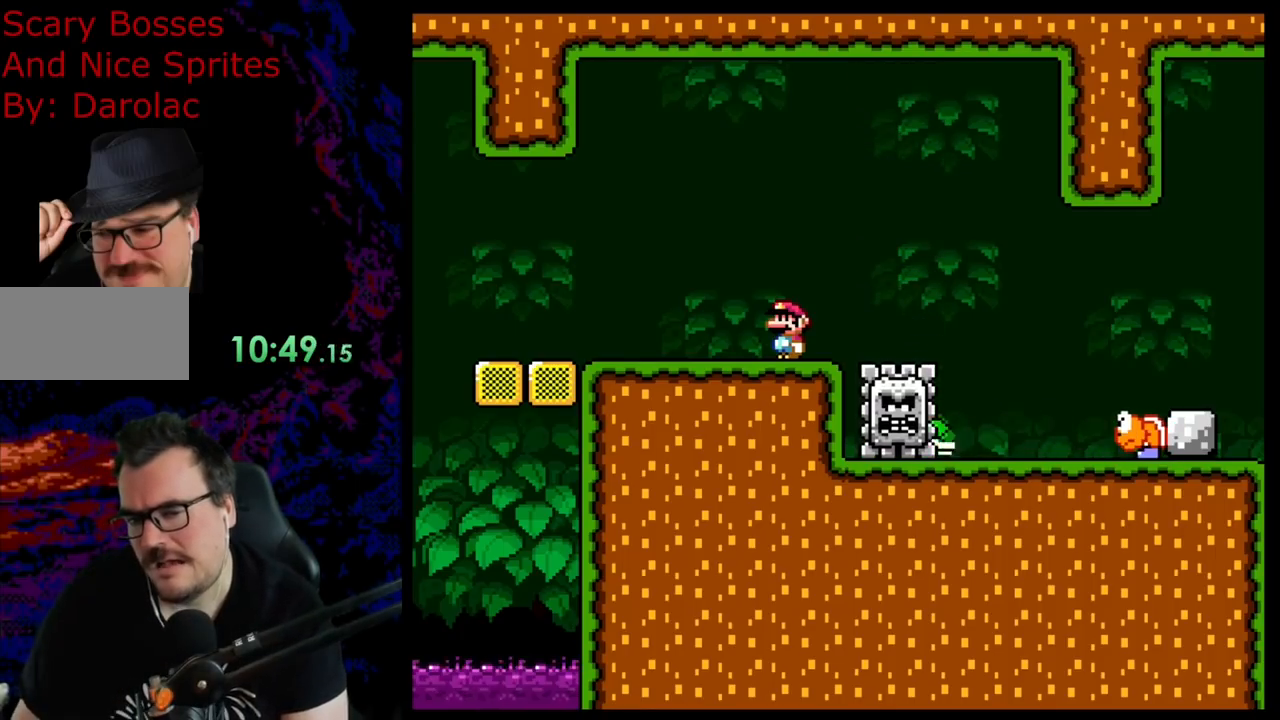
{"buttons": [], "events": []}
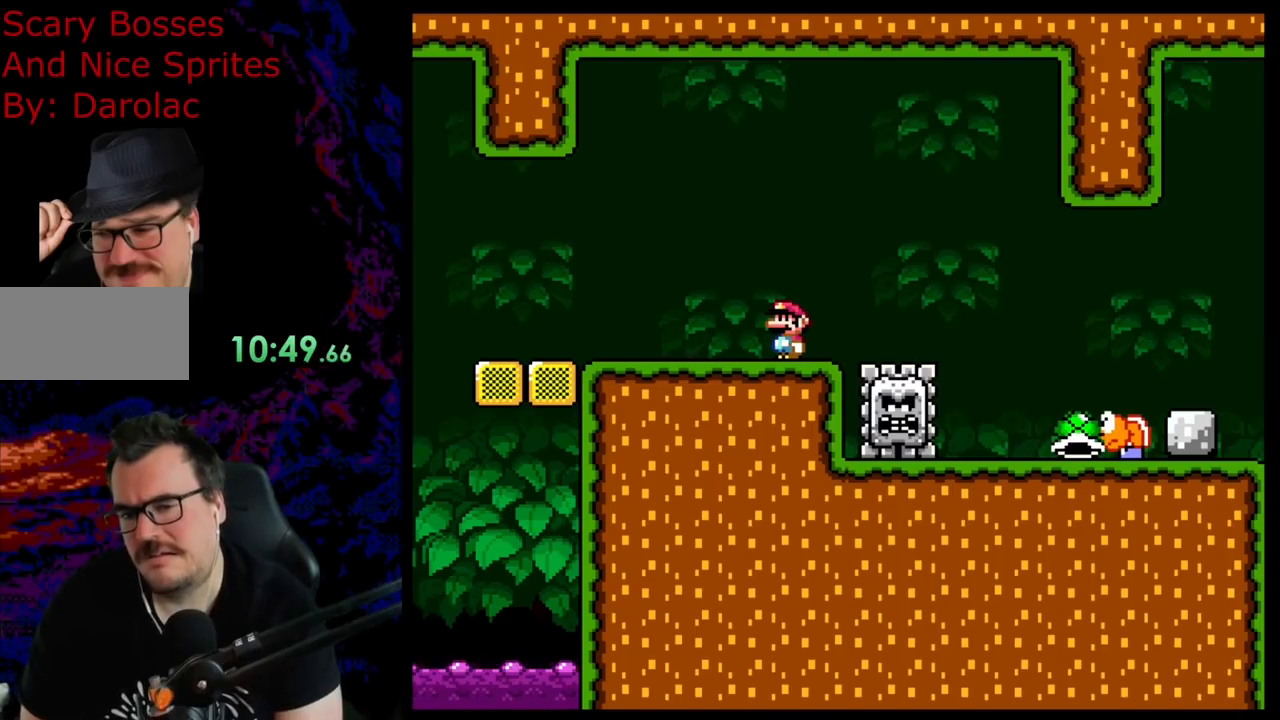
{"buttons": ["Y"], "events": [[150, "X", "down"], [417, "X", "up"], [467, "Y", "down"]]}
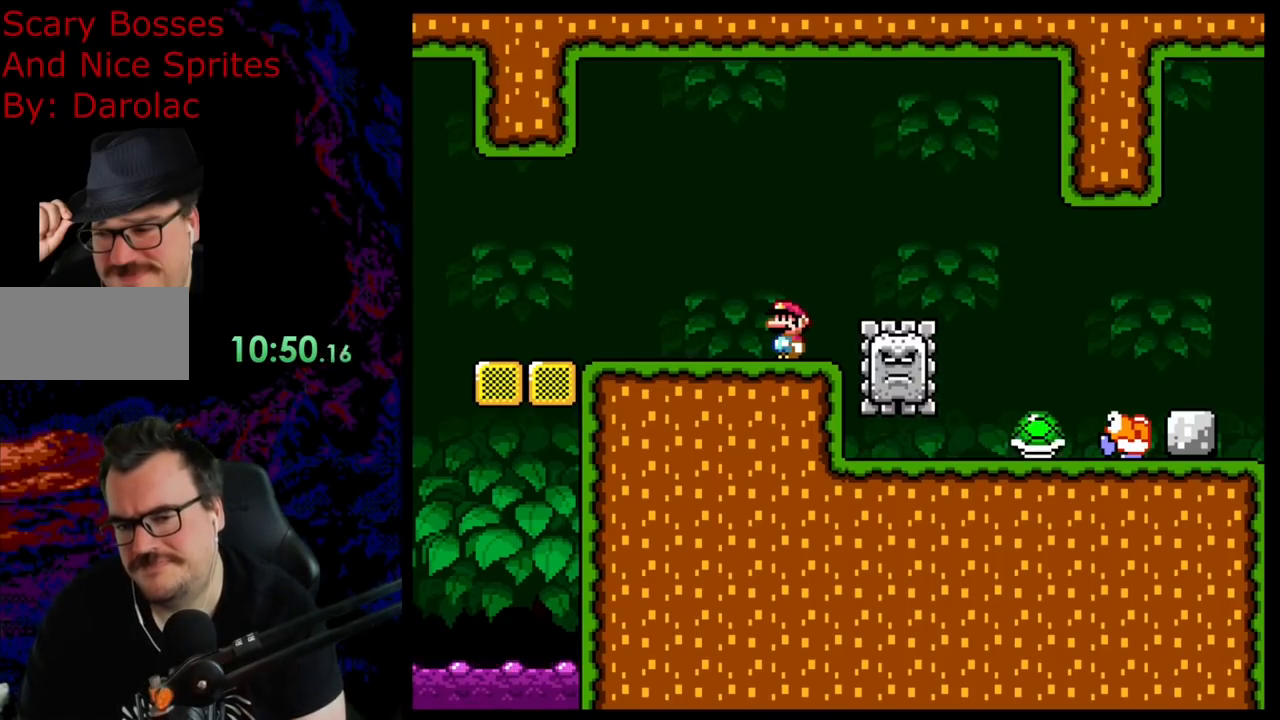
{"buttons": ["Y"], "events": []}
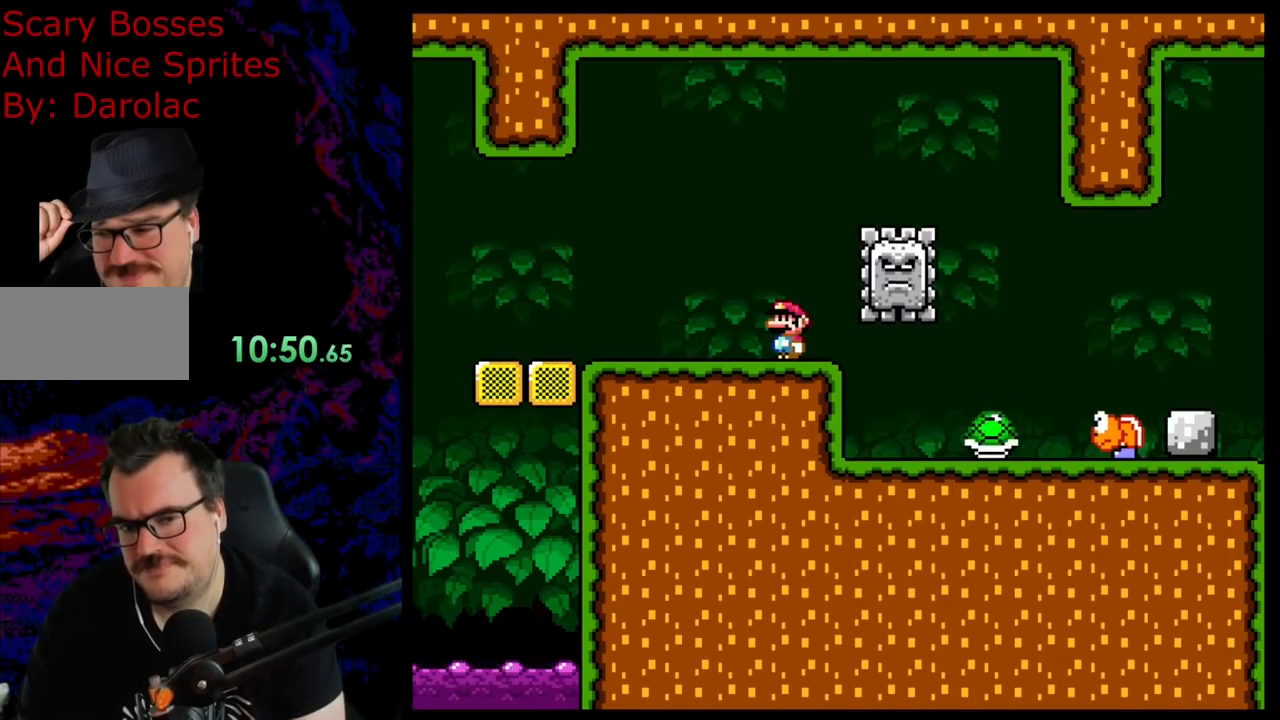
{"buttons": ["Y", "DPAD_LEFT"], "events": [[317, "DPAD_LEFT", "down"]]}
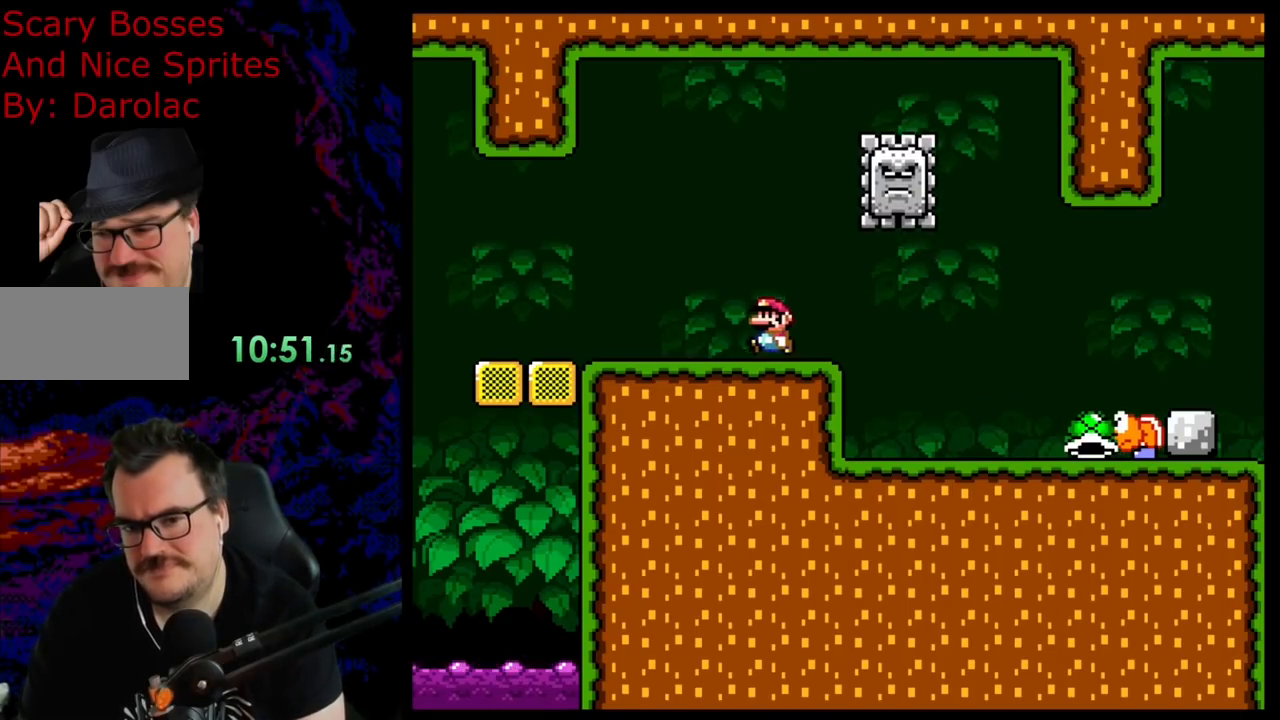
{"buttons": ["Y"], "events": [[167, "DPAD_LEFT", "up"], [233, "DPAD_RIGHT", "down"], [383, "DPAD_RIGHT", "up"]]}
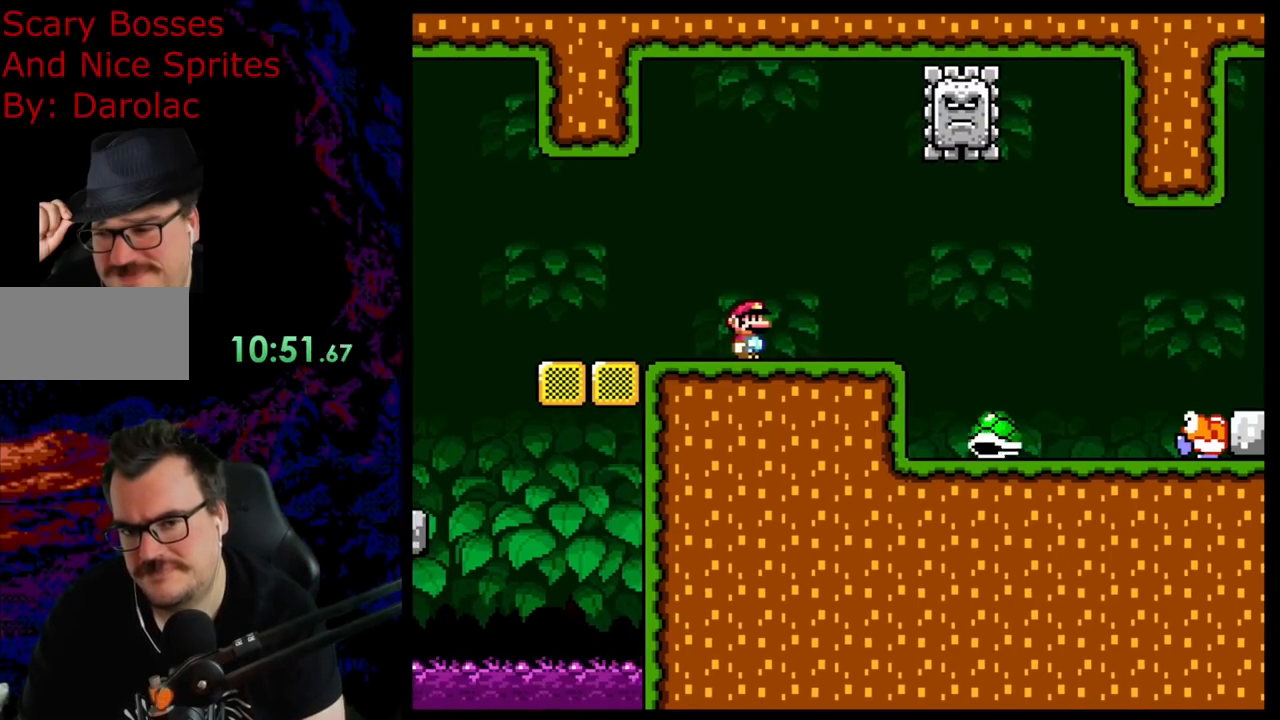
{"buttons": ["Y", "DPAD_RIGHT"], "events": [[150, "DPAD_RIGHT", "down"]]}
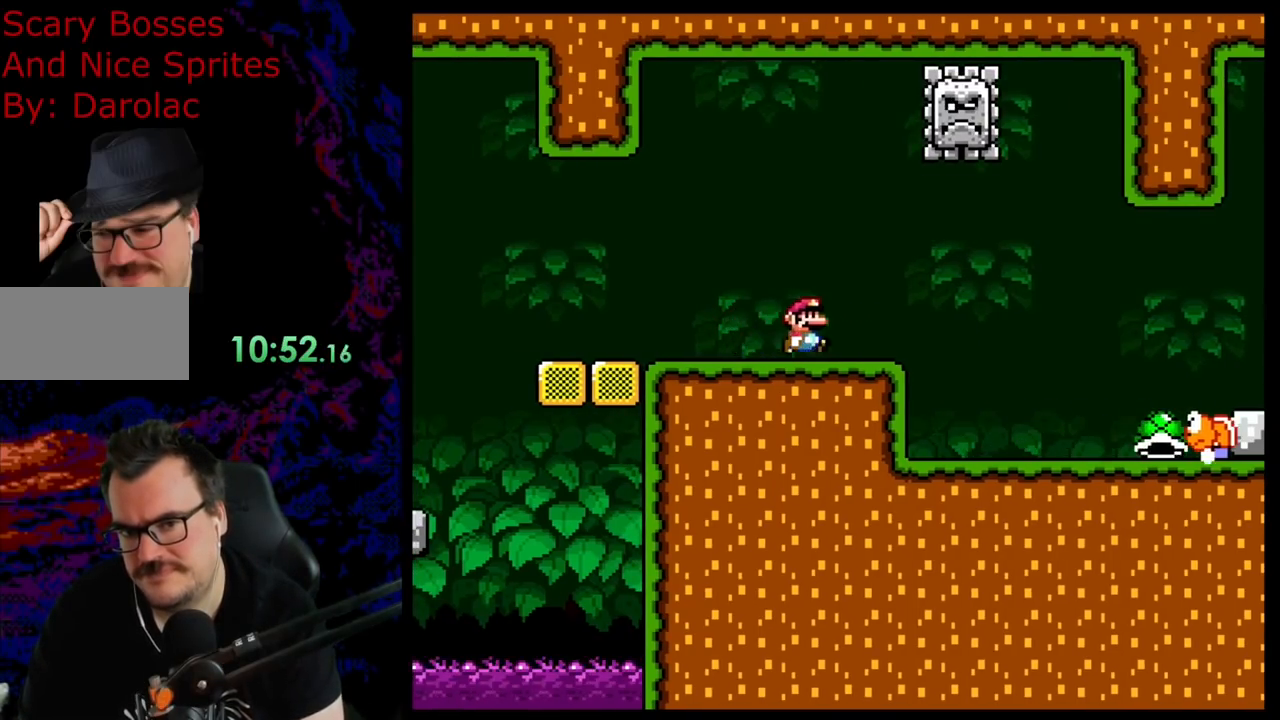
{"buttons": ["Y"], "events": [[17, "DPAD_DOWN", "down"], [17, "DPAD_RIGHT", "up"], [33, "DPAD_DOWN", "up"], [33, "DPAD_LEFT", "down"], [183, "DPAD_LEFT", "up"]]}
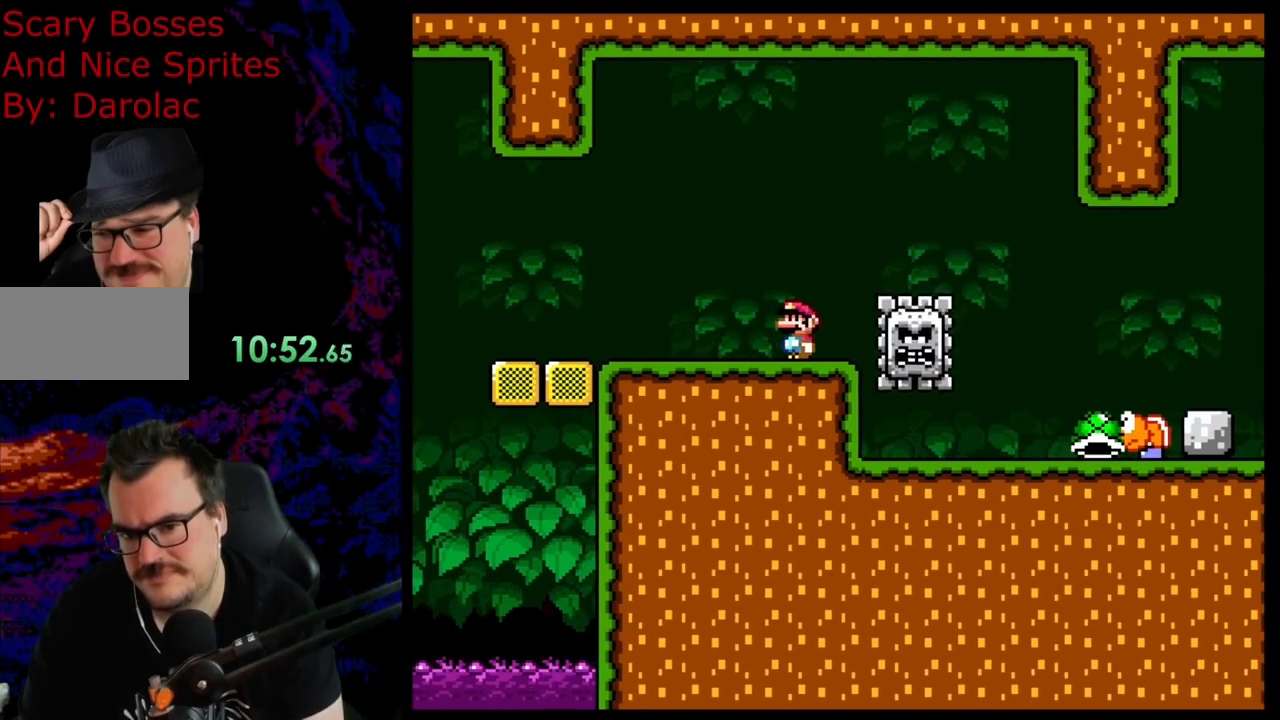
{"buttons": ["Y"], "events": []}
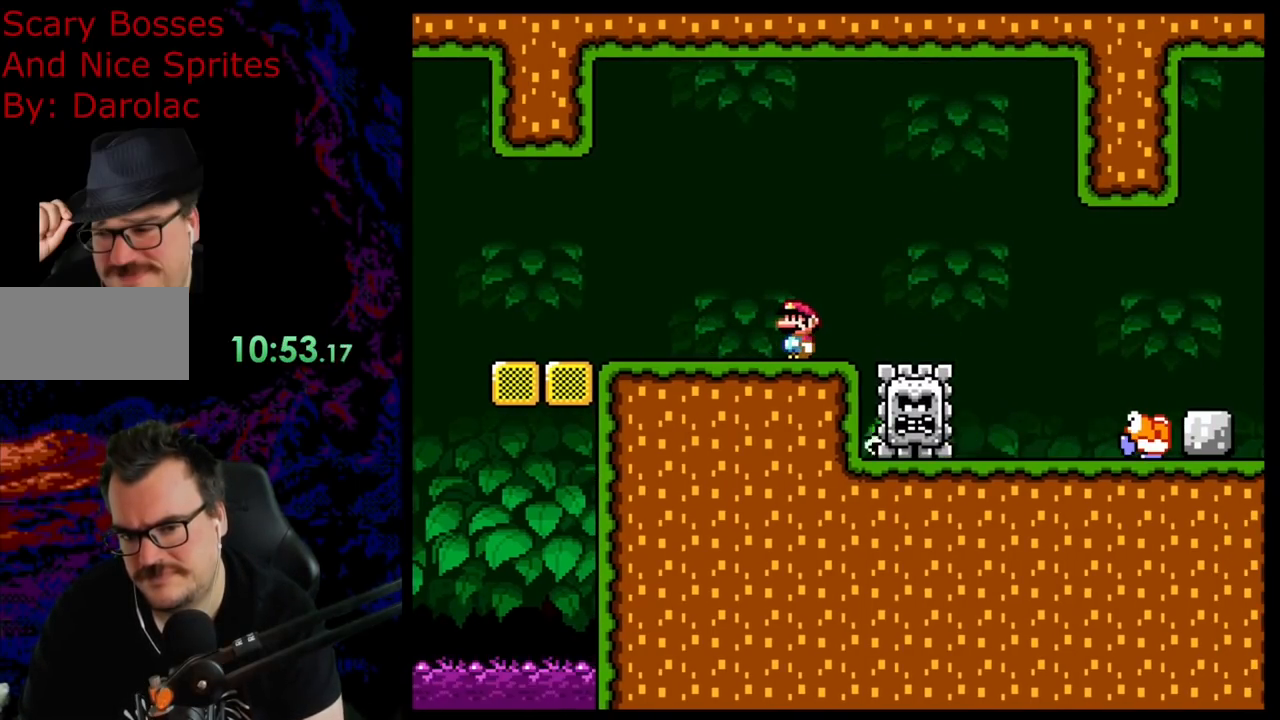
{"buttons": ["Y"], "events": []}
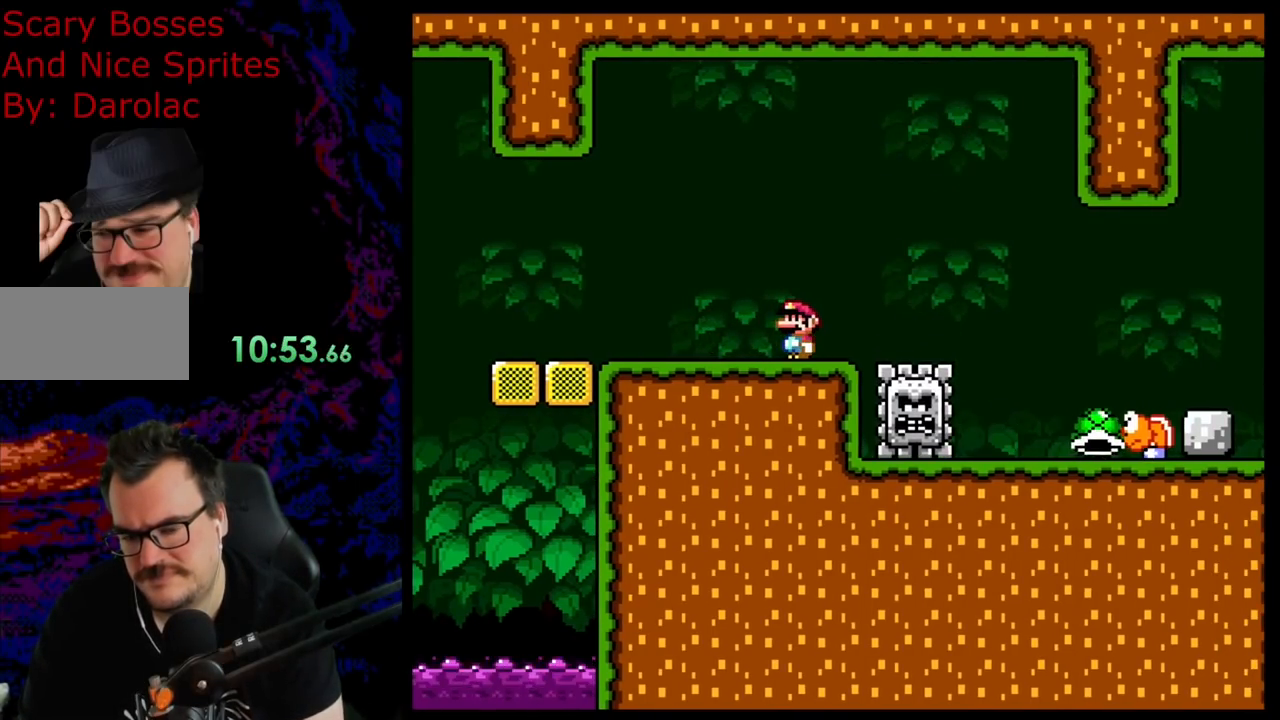
{"buttons": ["Y"], "events": []}
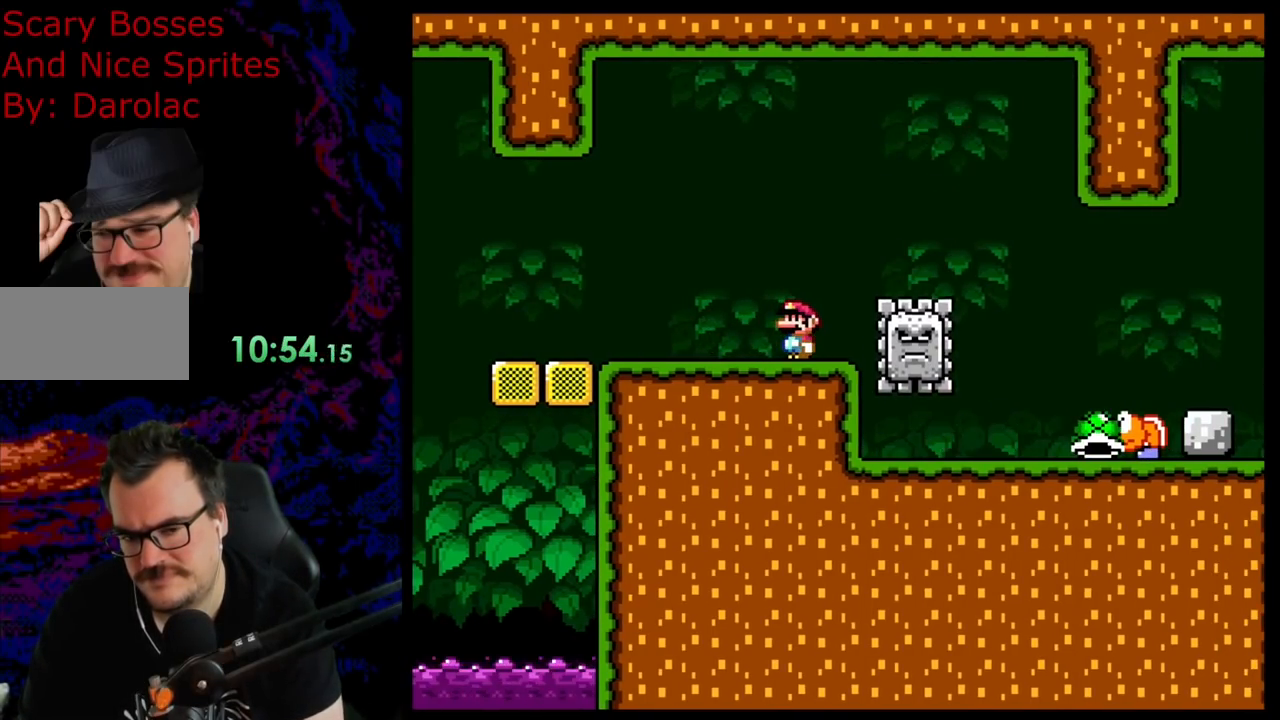
{"buttons": ["Y", "DPAD_RIGHT"], "events": [[300, "DPAD_RIGHT", "down"]]}
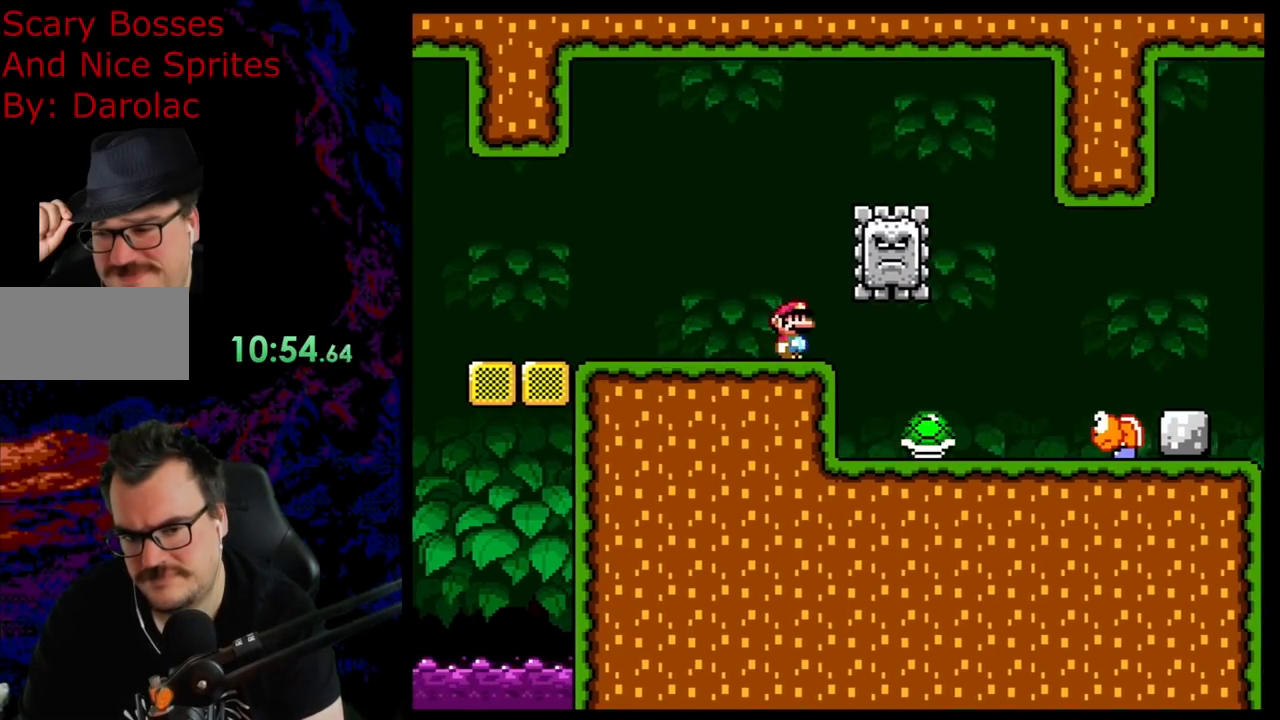
{"buttons": ["B", "Y", "DPAD_RIGHT"], "events": [[217, "DPAD_DOWN", "down"], [250, "DPAD_RIGHT", "up"], [267, "DPAD_DOWN", "up"], [267, "DPAD_LEFT", "down"], [283, "DPAD_DOWN", "down"], [283, "DPAD_LEFT", "up"], [300, "DPAD_RIGHT", "down"], [317, "DPAD_DOWN", "up"], [450, "B", "down"]]}
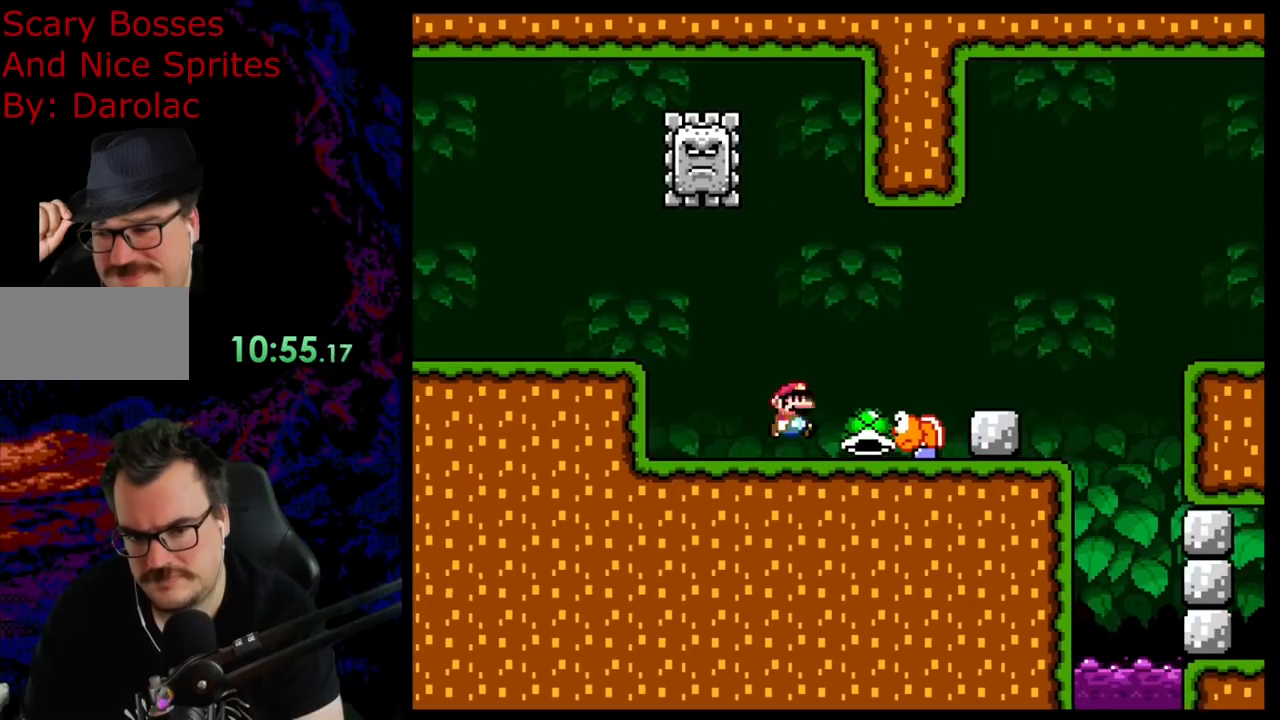
{"buttons": ["Y", "DPAD_LEFT"], "events": [[83, "B", "up"], [233, "B", "down"], [467, "B", "up"], [467, "DPAD_DOWN", "down"], [483, "DPAD_DOWN", "up"], [483, "DPAD_LEFT", "down"], [483, "DPAD_RIGHT", "up"]]}
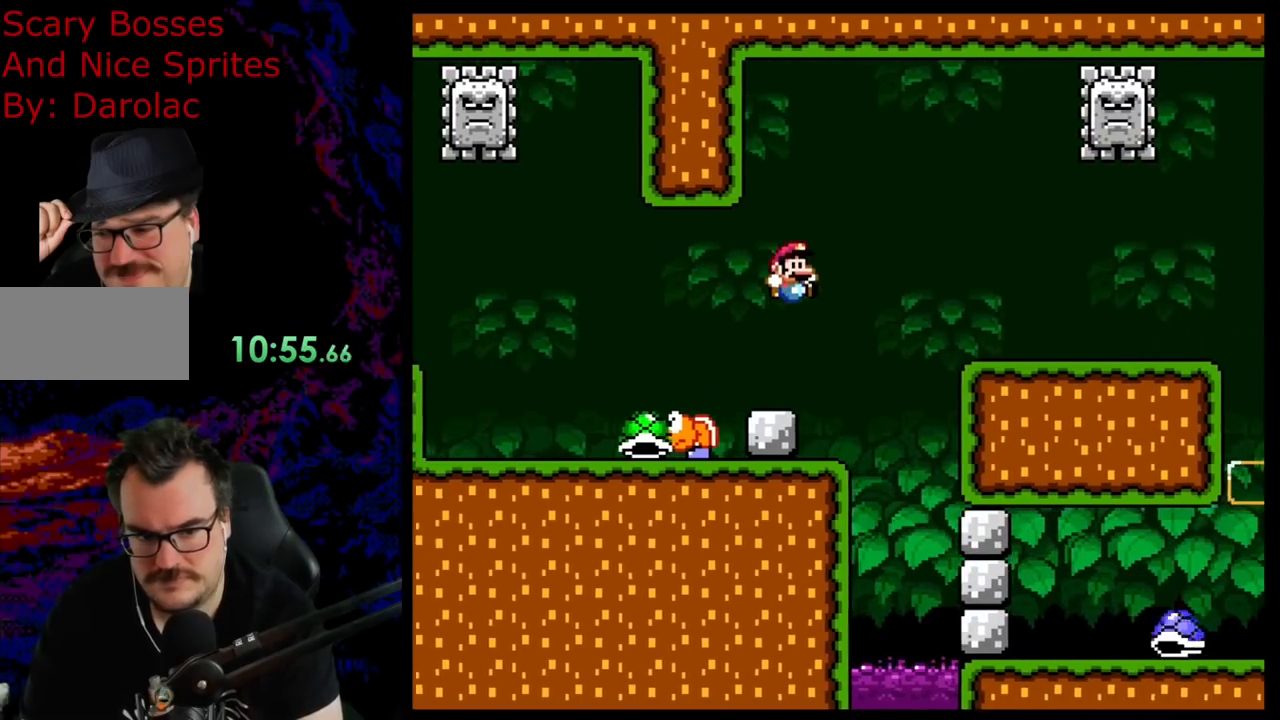
{"buttons": ["Y"], "events": [[117, "DPAD_LEFT", "up"]]}
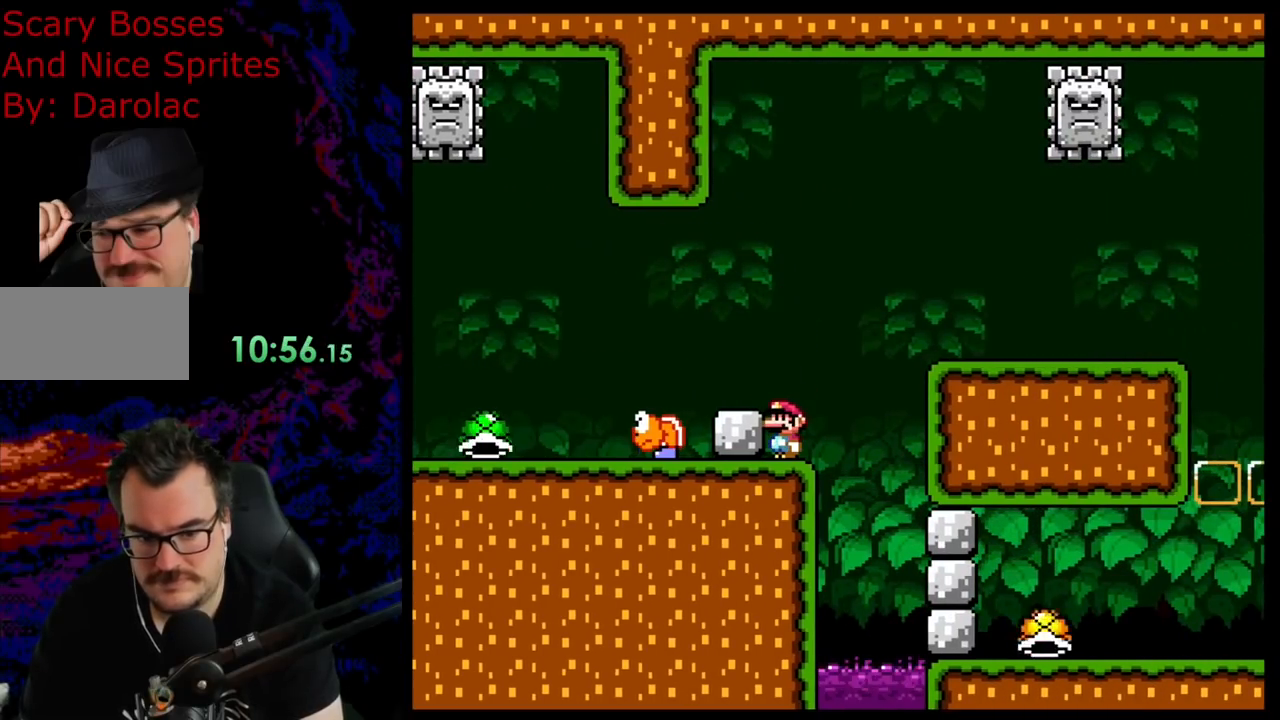
{"buttons": ["B", "Y", "DPAD_RIGHT"], "events": [[250, "B", "down"], [250, "DPAD_RIGHT", "down"]]}
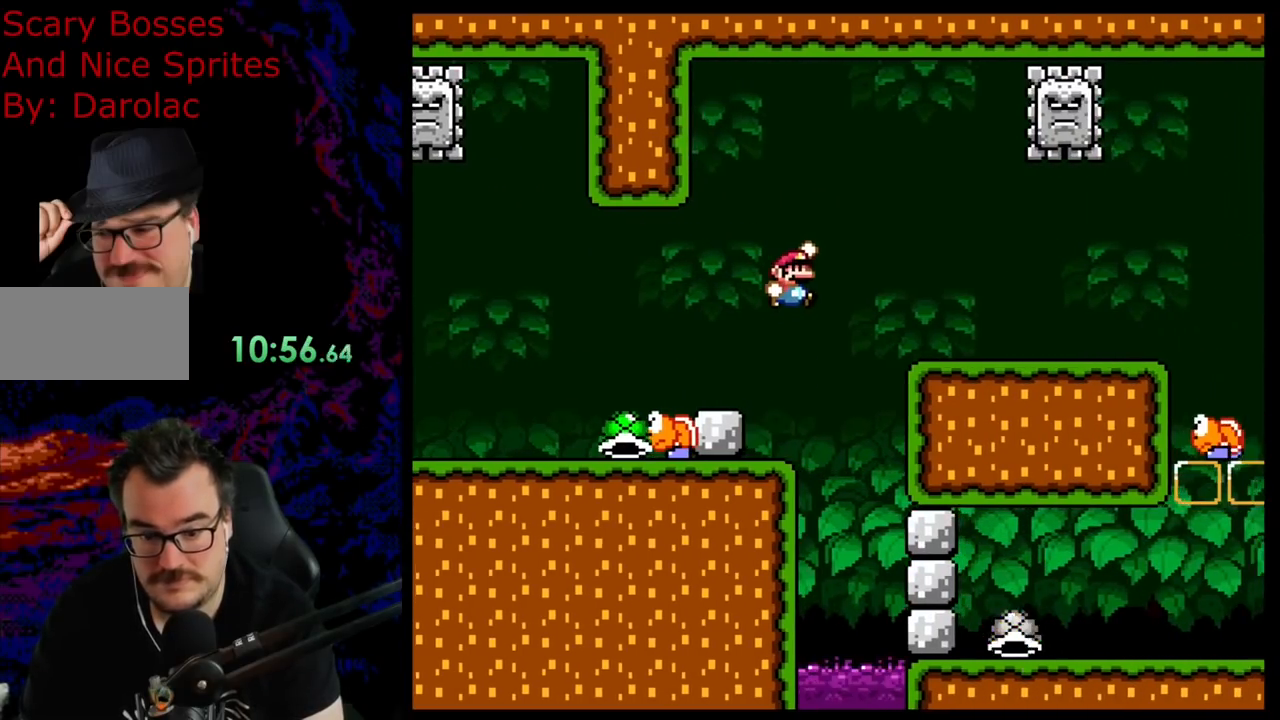
{"buttons": ["Y"], "events": [[50, "B", "up"], [267, "DPAD_DOWN", "down"], [283, "DPAD_DOWN", "up"], [283, "DPAD_LEFT", "down"], [283, "DPAD_RIGHT", "up"], [433, "DPAD_LEFT", "up"]]}
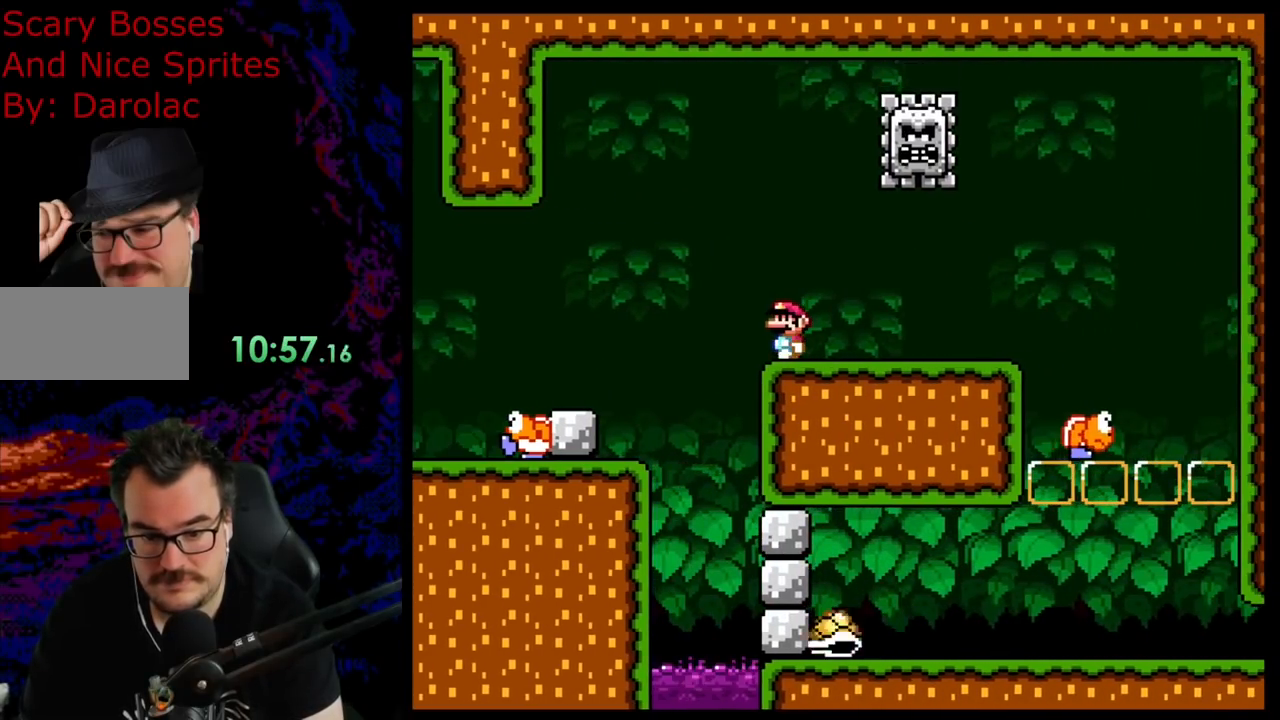
{"buttons": ["Y"], "events": []}
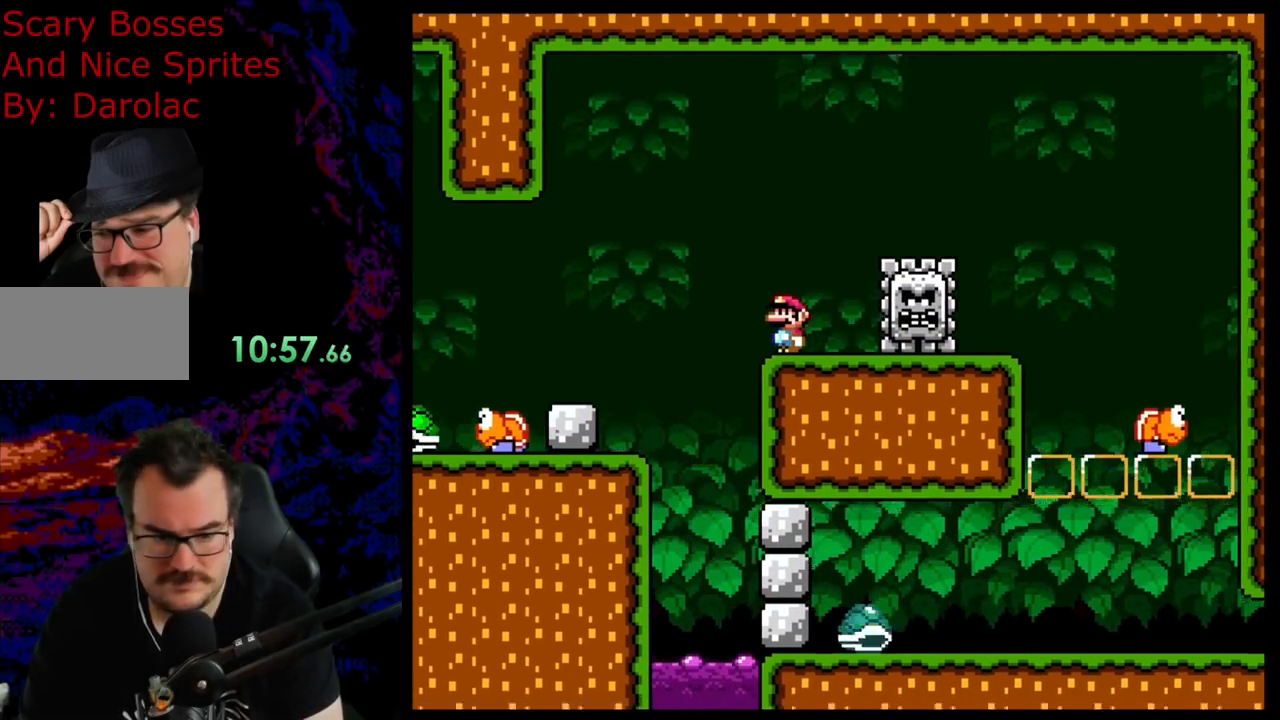
{"buttons": [], "events": [[33, "Y", "up"]]}
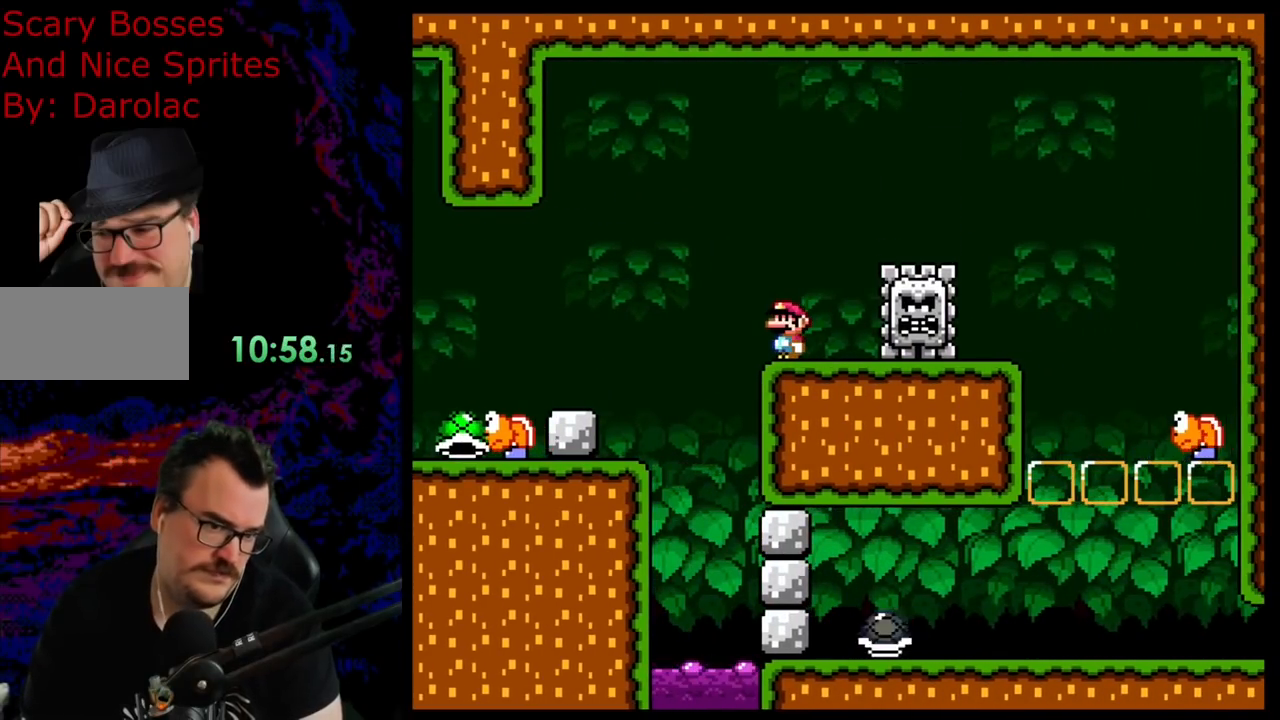
{"buttons": [], "events": []}
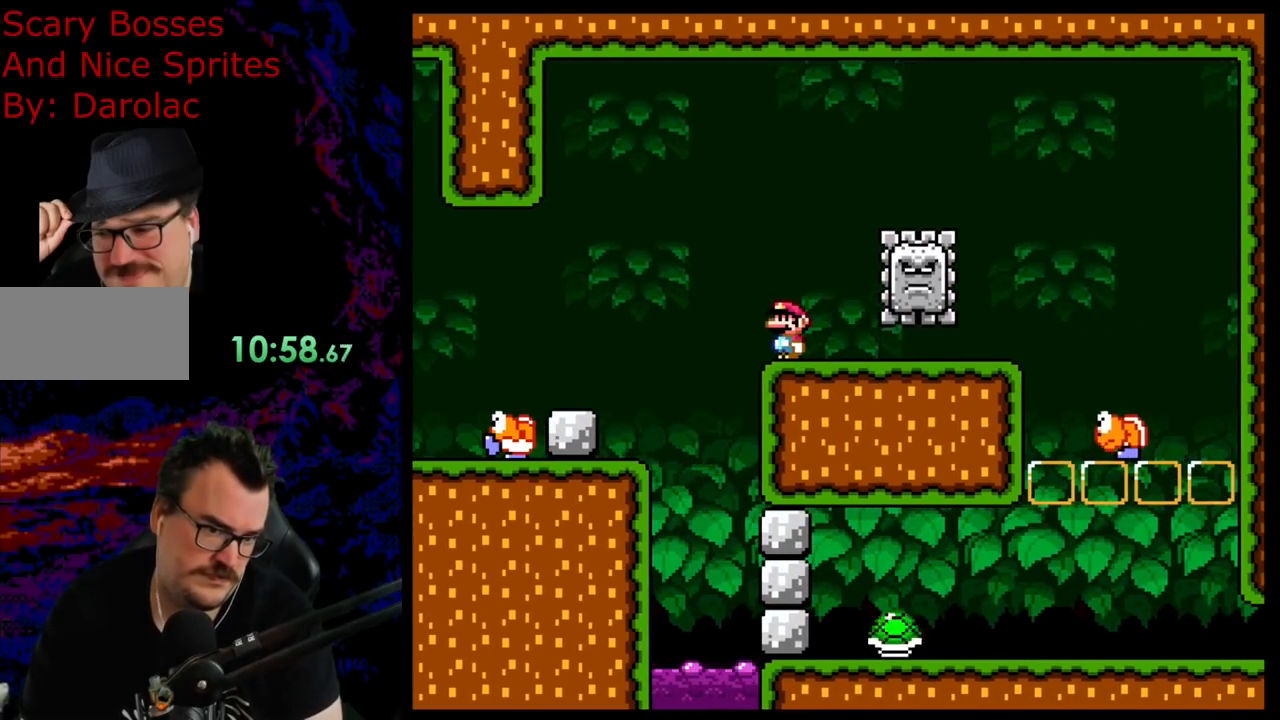
{"buttons": [], "events": []}